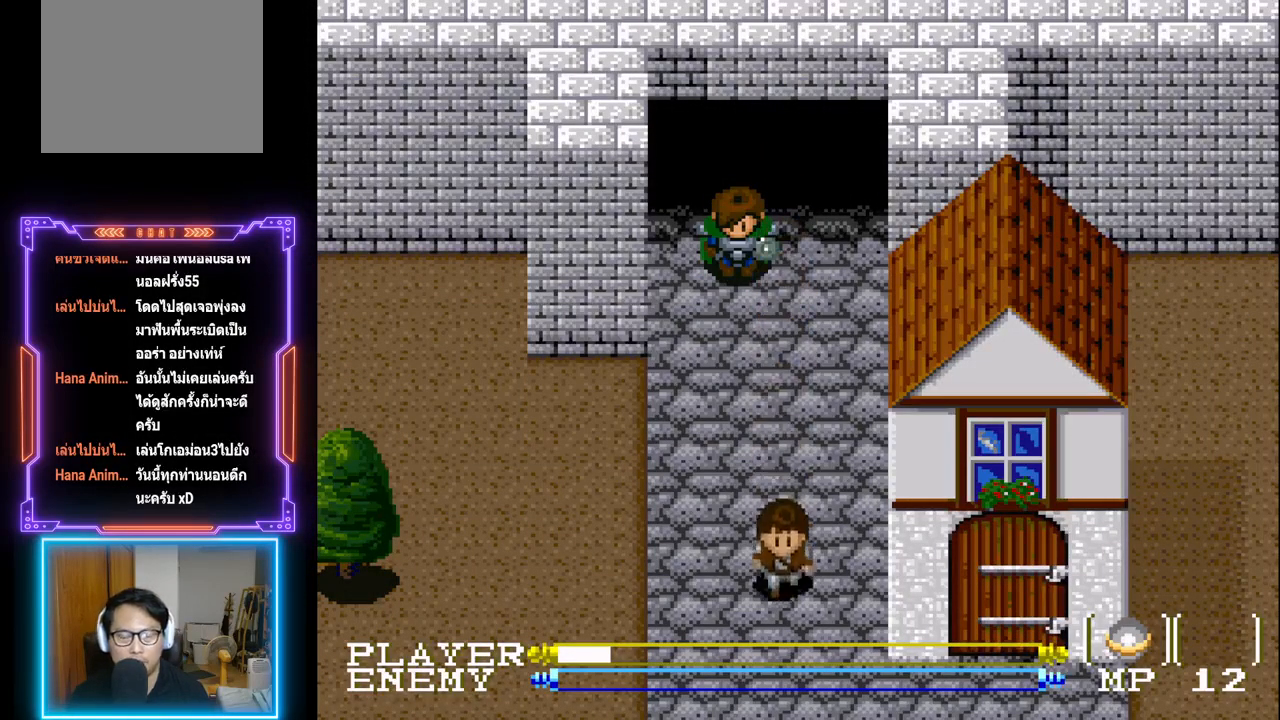
Gameplay with a controller (PlayStation layout); each line is a JSON object with the inputs held at the frame after it. "events" lists button and stick changes between this image and that frame as [ms after this image, input, new state], when the widget could be followed in between. Not read: L3 R3 right_stick.
{"buttons": [], "left_stick": "center", "events": []}
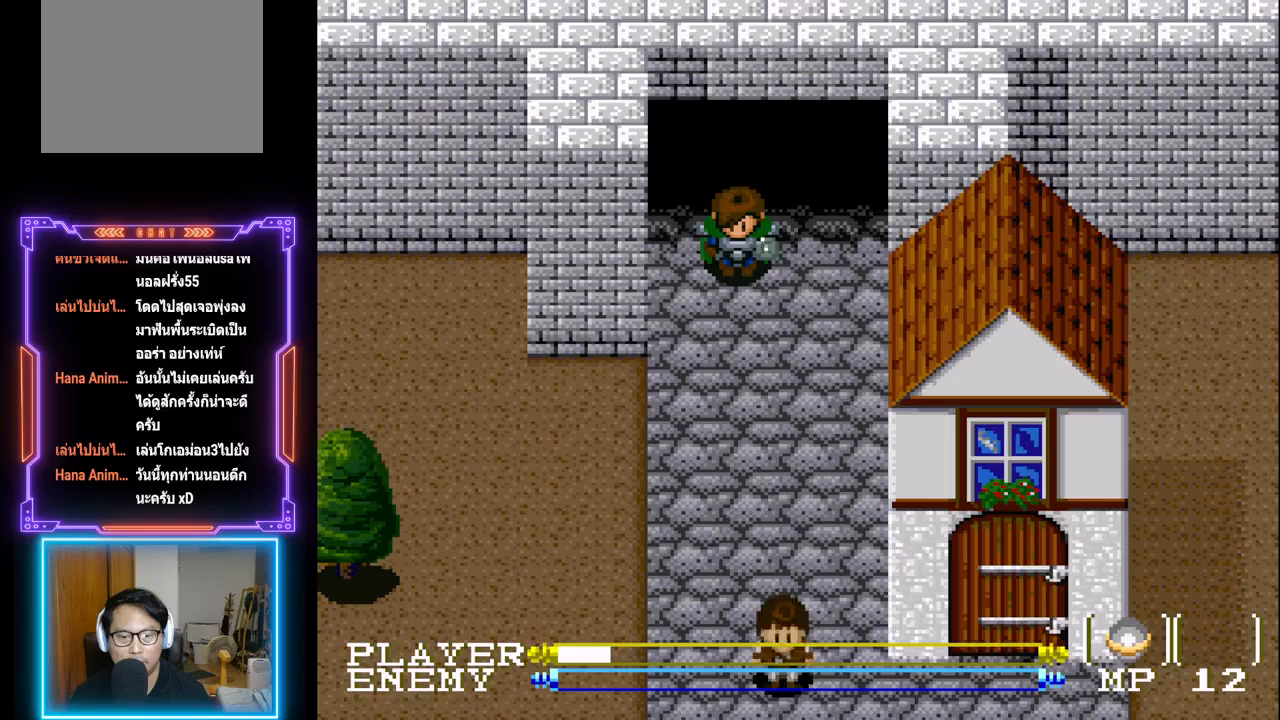
{"buttons": [], "left_stick": "center", "events": []}
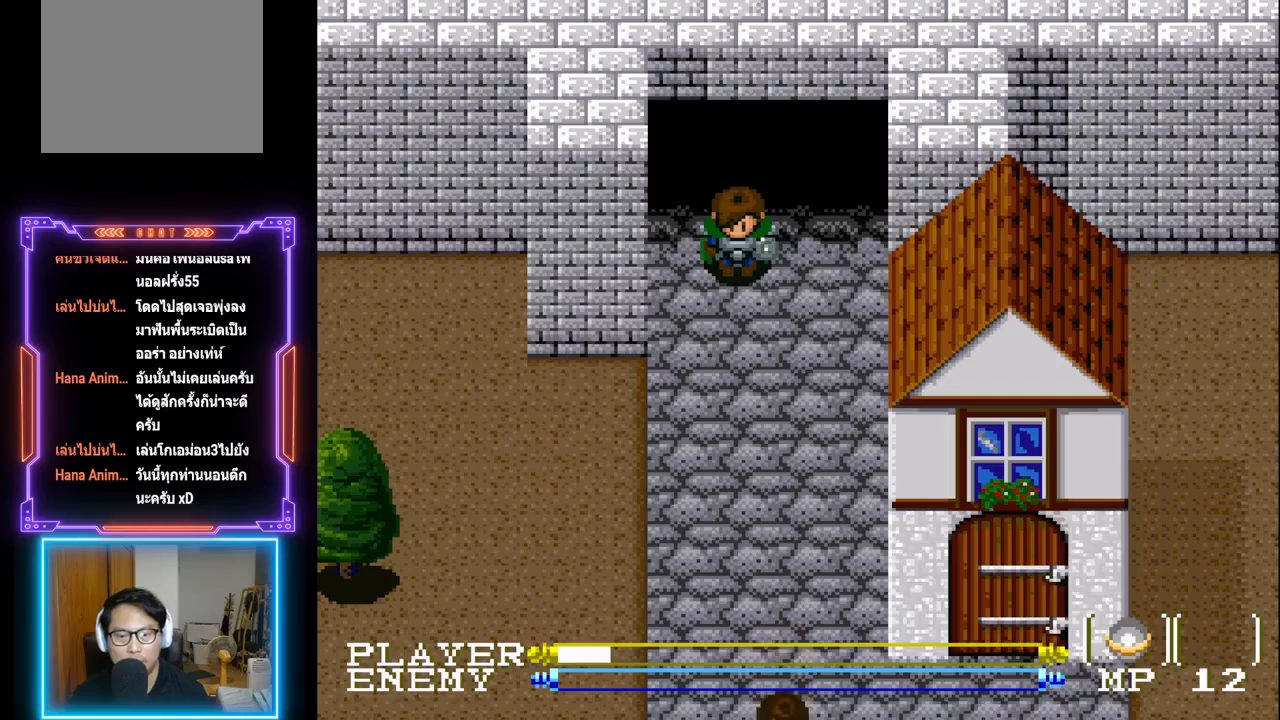
{"buttons": ["DPAD_DOWN"], "left_stick": "center", "events": [[183, "DPAD_DOWN", "down"]]}
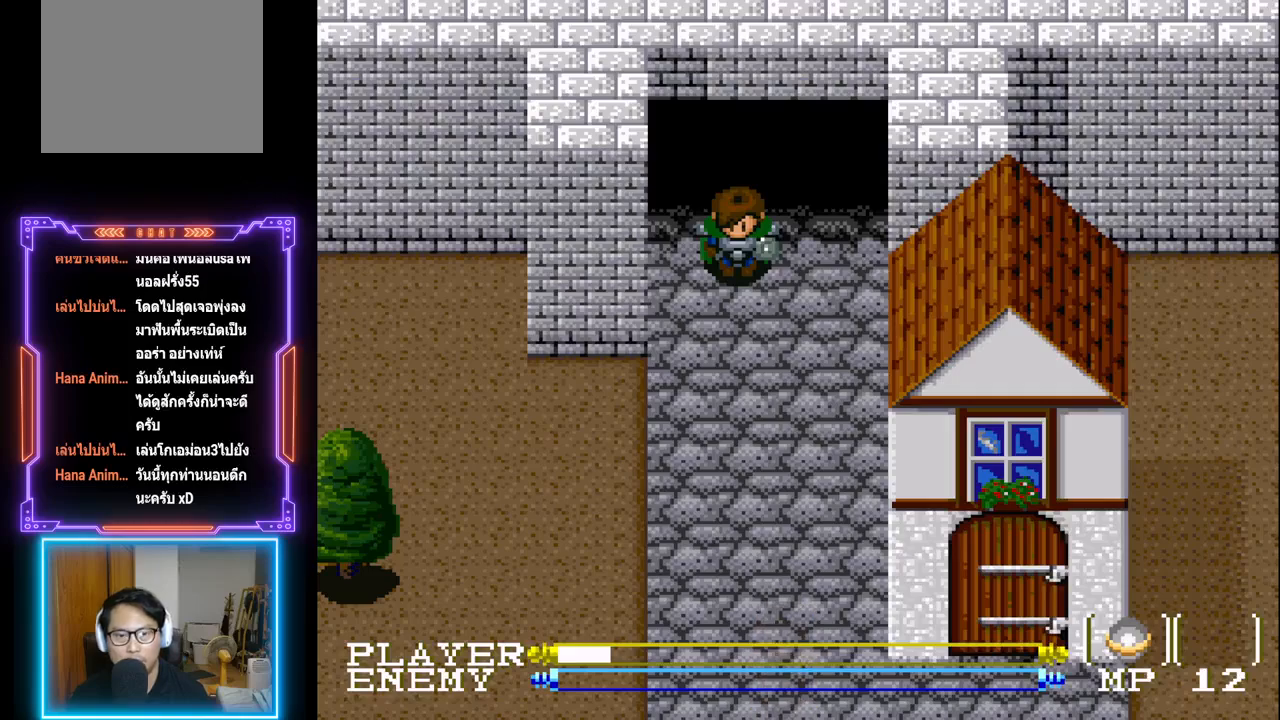
{"buttons": ["DPAD_DOWN"], "left_stick": "center", "events": []}
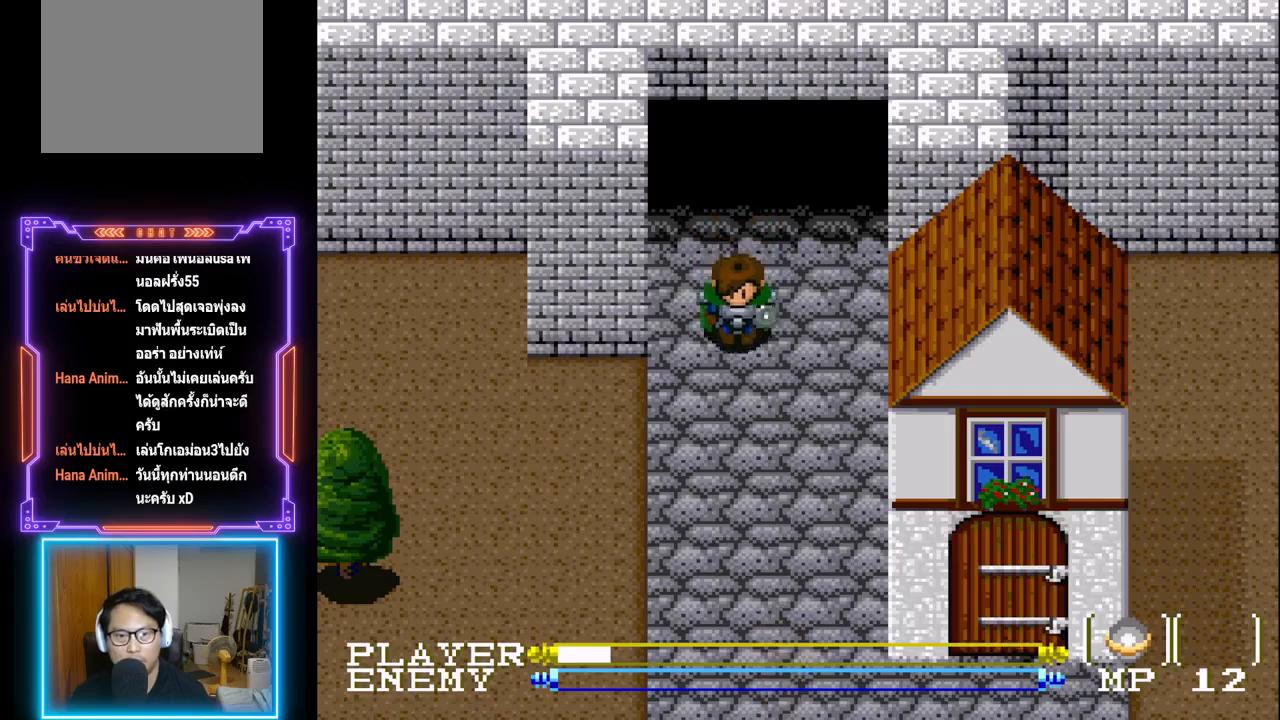
{"buttons": ["DPAD_DOWN"], "left_stick": "center", "events": []}
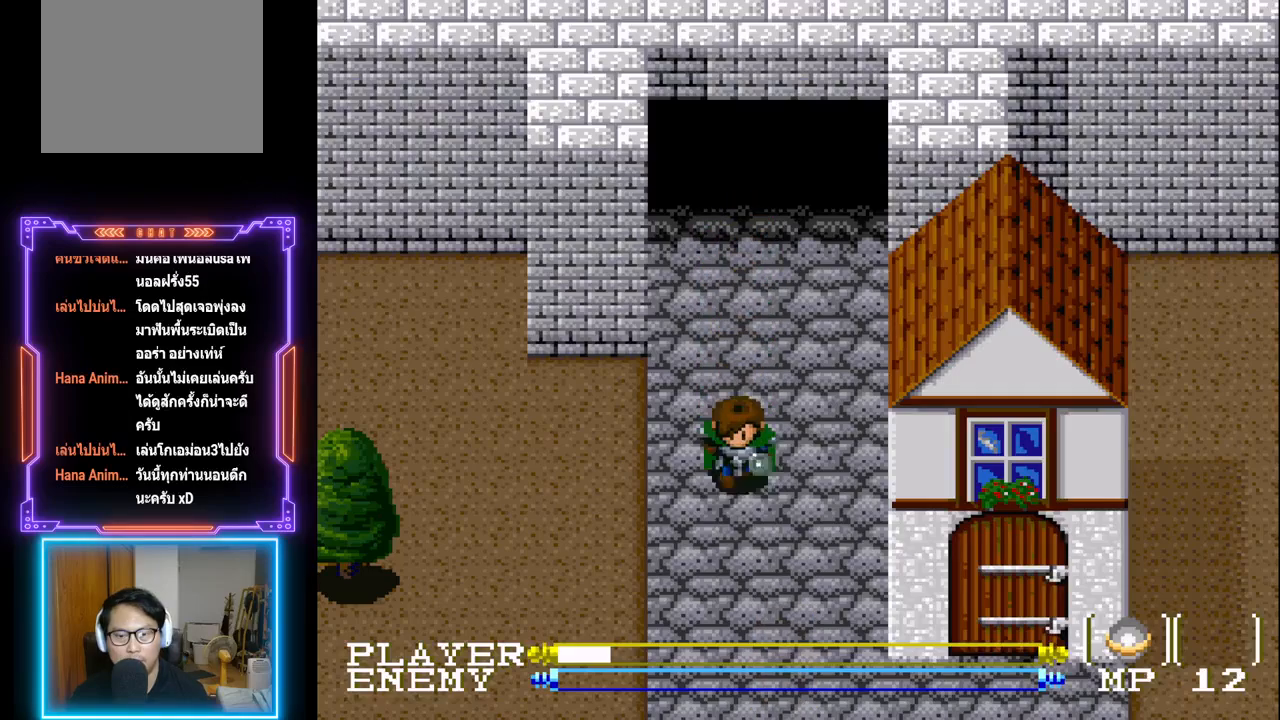
{"buttons": ["DPAD_DOWN"], "left_stick": "center", "events": []}
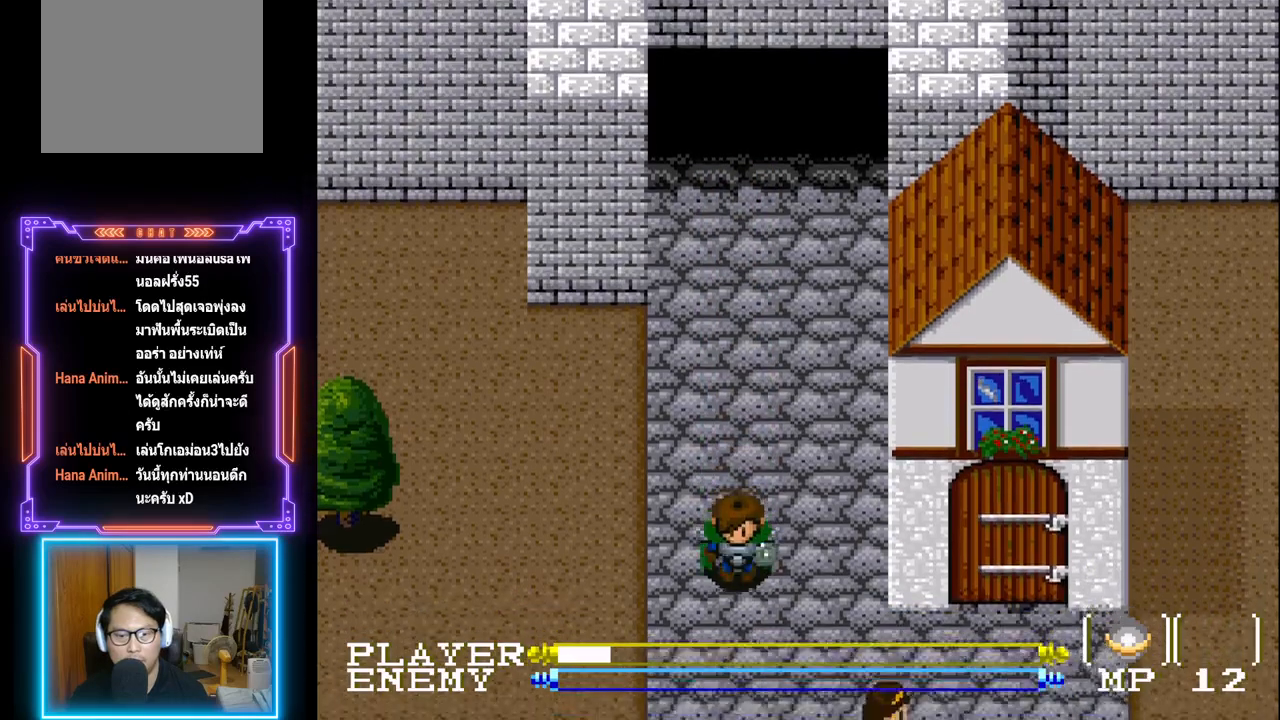
{"buttons": ["DPAD_DOWN"], "left_stick": "center", "events": []}
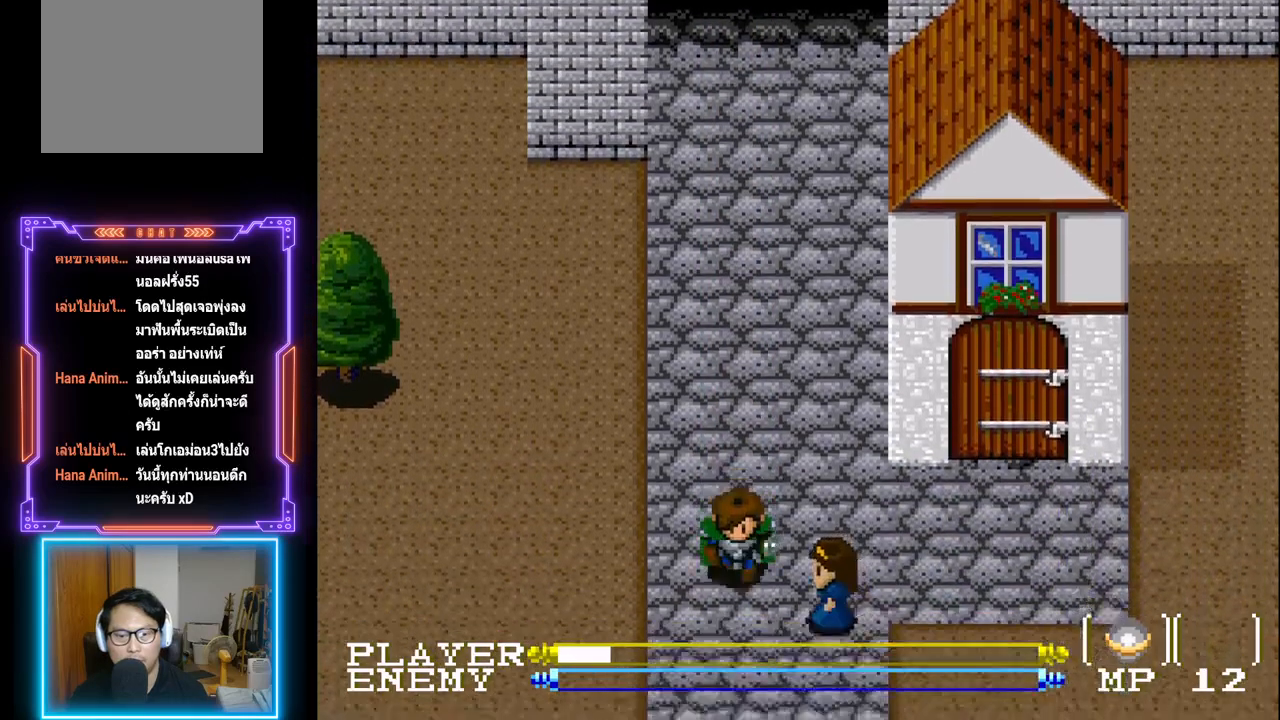
{"buttons": ["DPAD_RIGHT"], "left_stick": "center", "events": [[183, "DPAD_RIGHT", "down"], [200, "DPAD_DOWN", "up"], [267, "SQUARE", "down"], [400, "SQUARE", "up"]]}
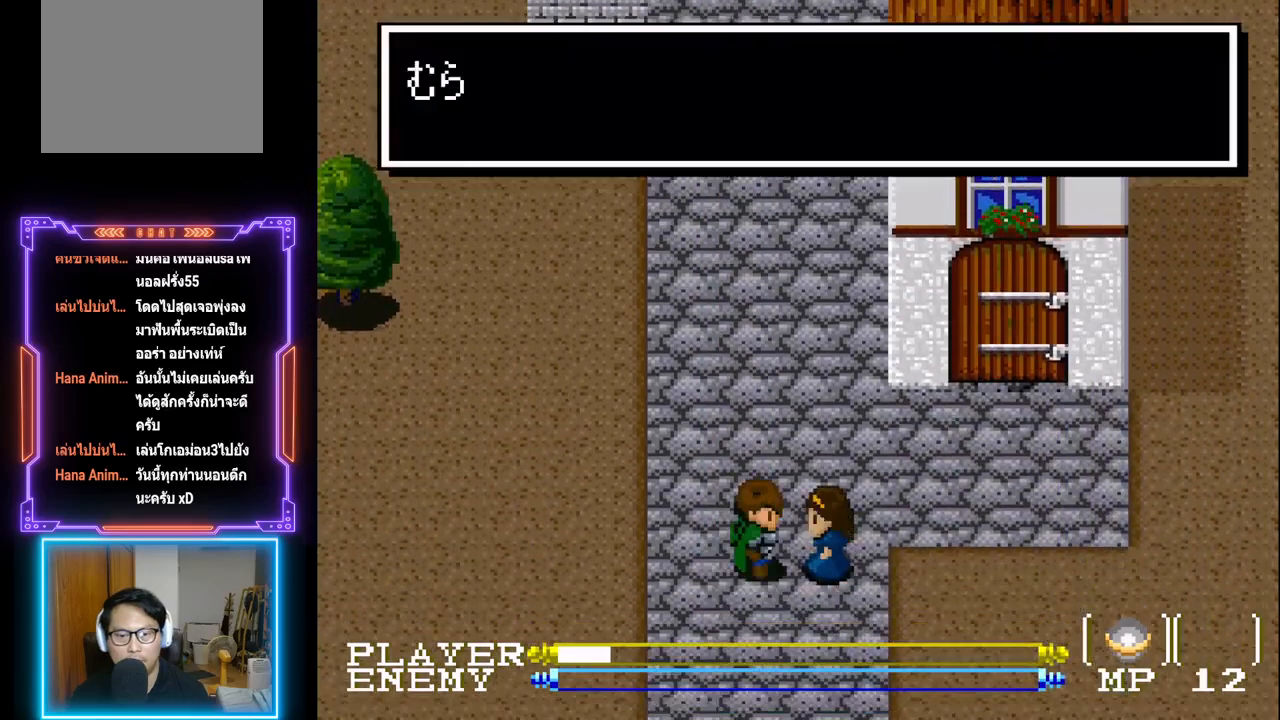
{"buttons": ["DPAD_DOWN"], "left_stick": "center", "events": [[133, "SQUARE", "down"], [150, "DPAD_RIGHT", "up"], [250, "SQUARE", "up"], [317, "SQUARE", "down"], [400, "SQUARE", "up"], [500, "DPAD_DOWN", "down"]]}
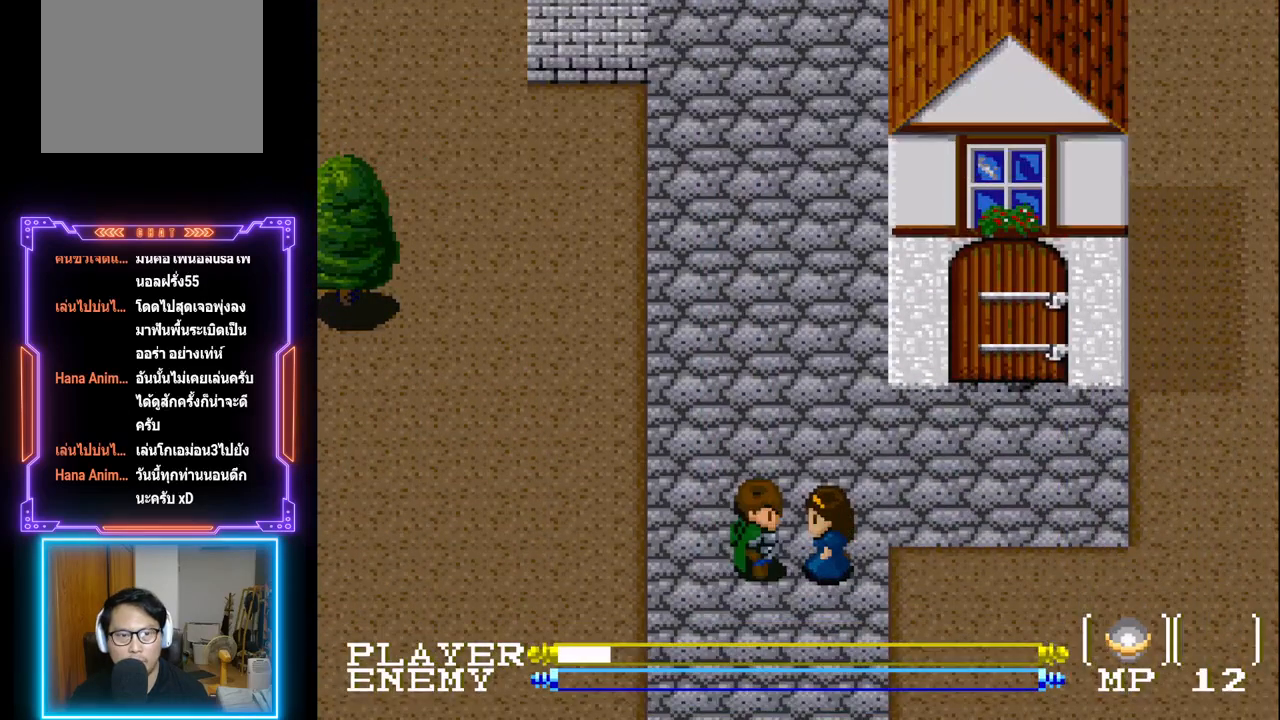
{"buttons": ["DPAD_DOWN"], "left_stick": "center", "events": []}
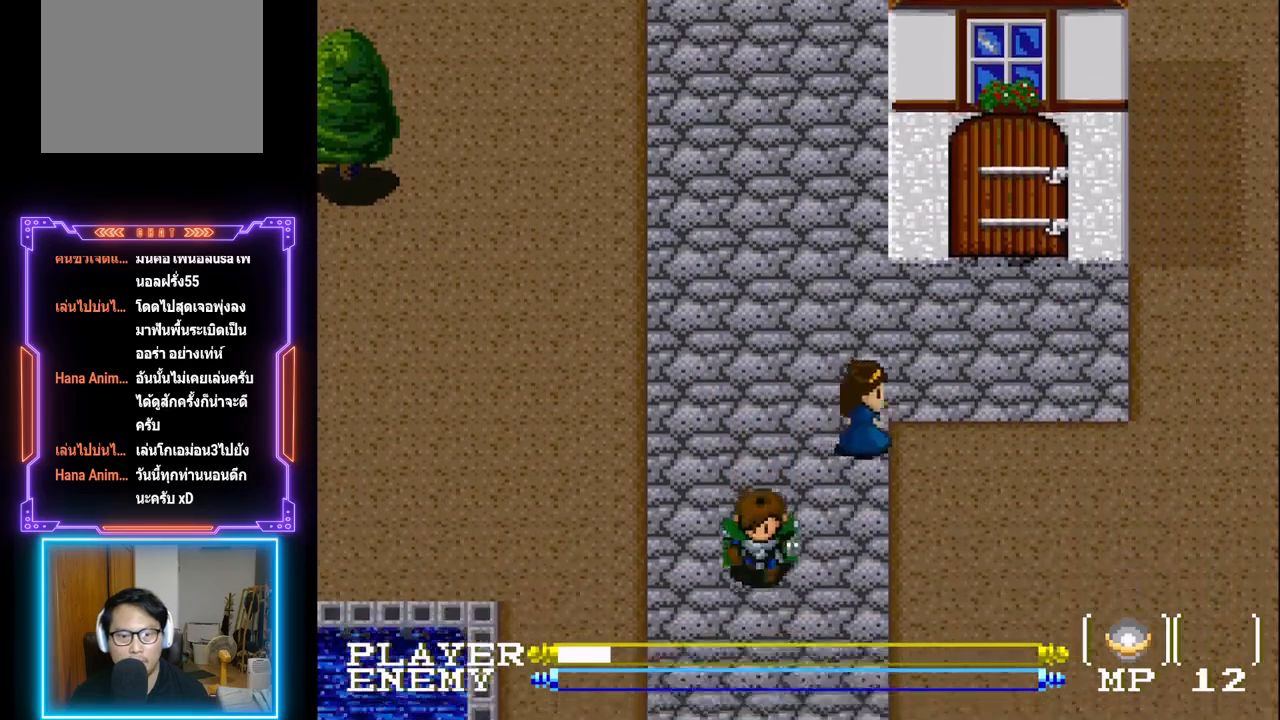
{"buttons": ["DPAD_DOWN"], "left_stick": "center", "events": []}
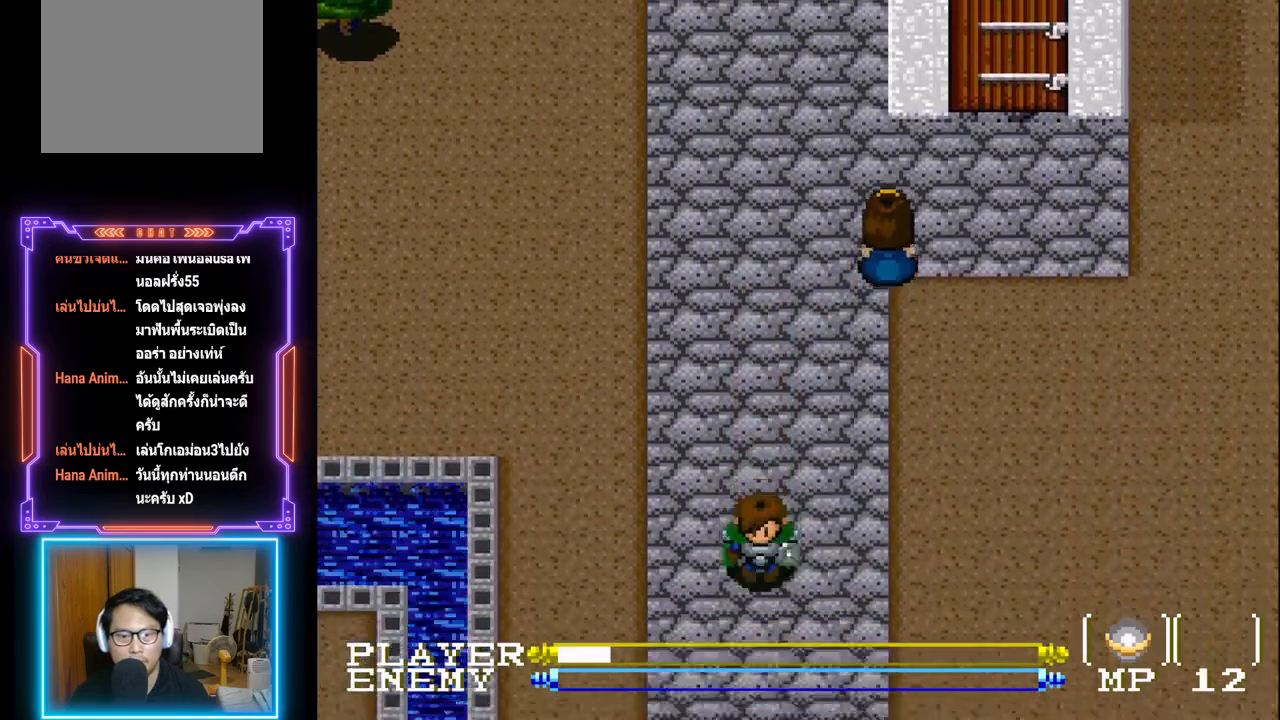
{"buttons": ["DPAD_DOWN"], "left_stick": "center", "events": []}
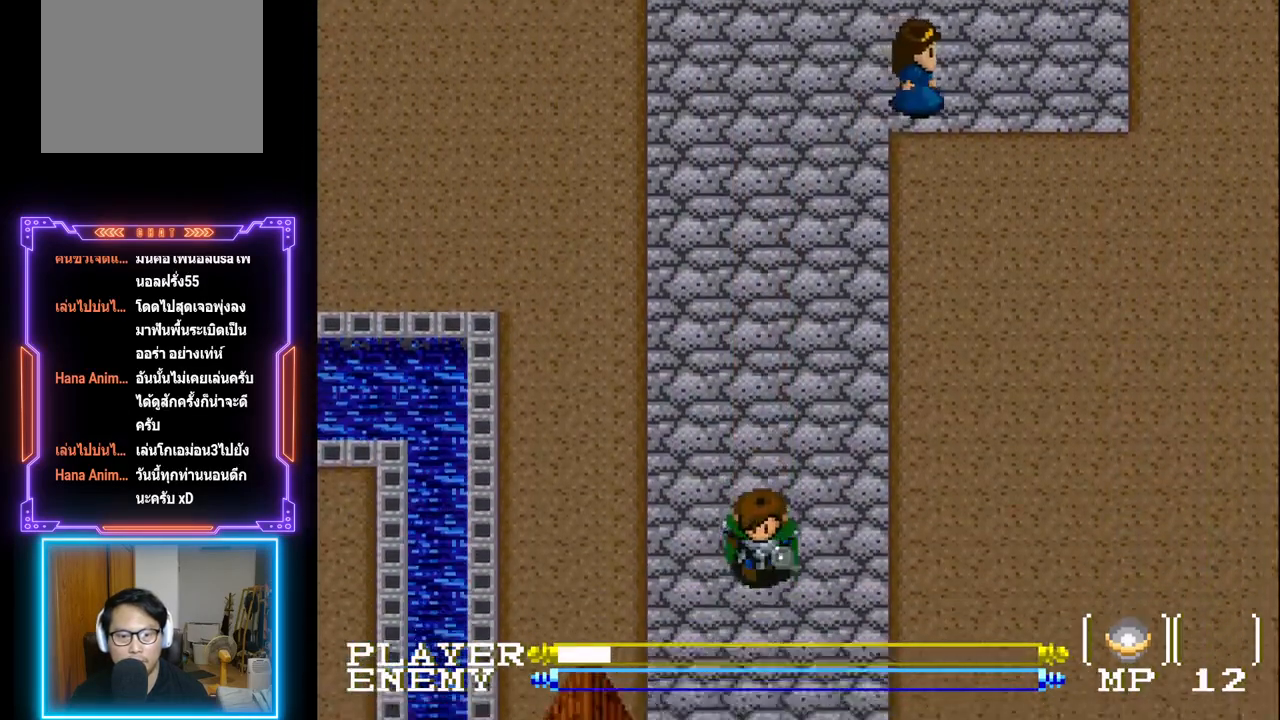
{"buttons": ["DPAD_DOWN"], "left_stick": "center", "events": []}
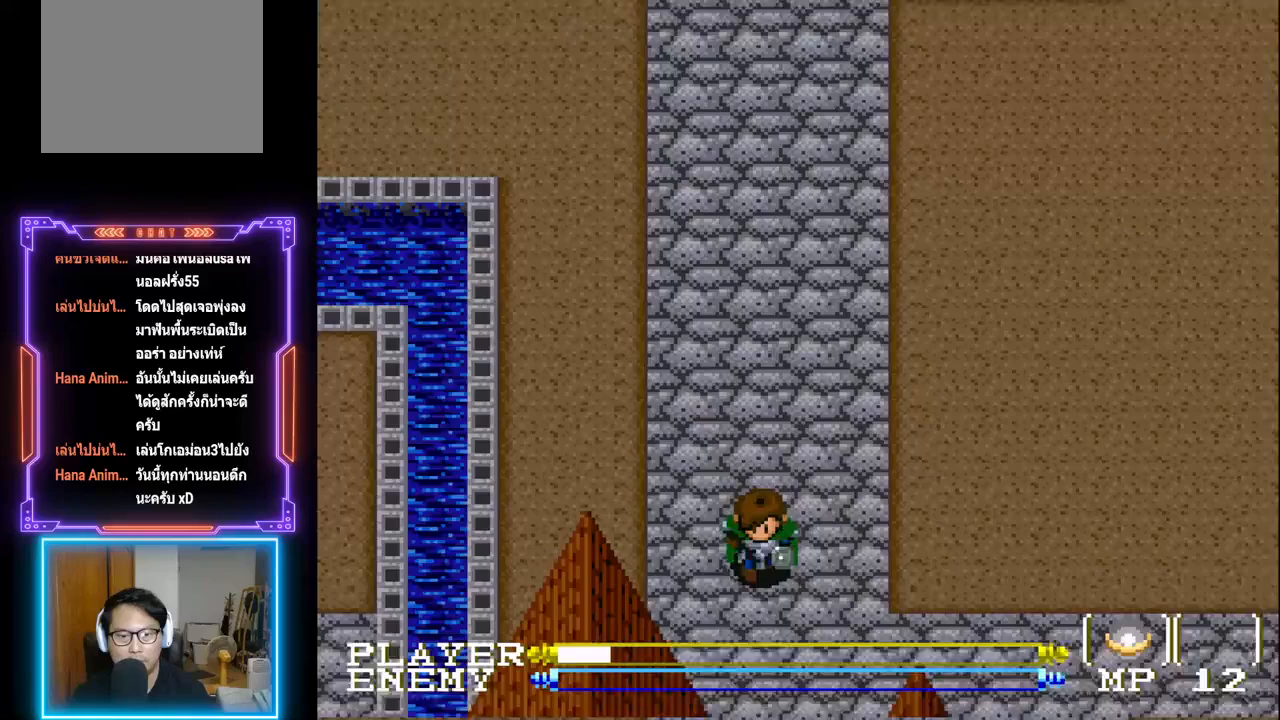
{"buttons": ["DPAD_RIGHT"], "left_stick": "center", "events": [[333, "DPAD_RIGHT", "down"], [367, "DPAD_DOWN", "up"]]}
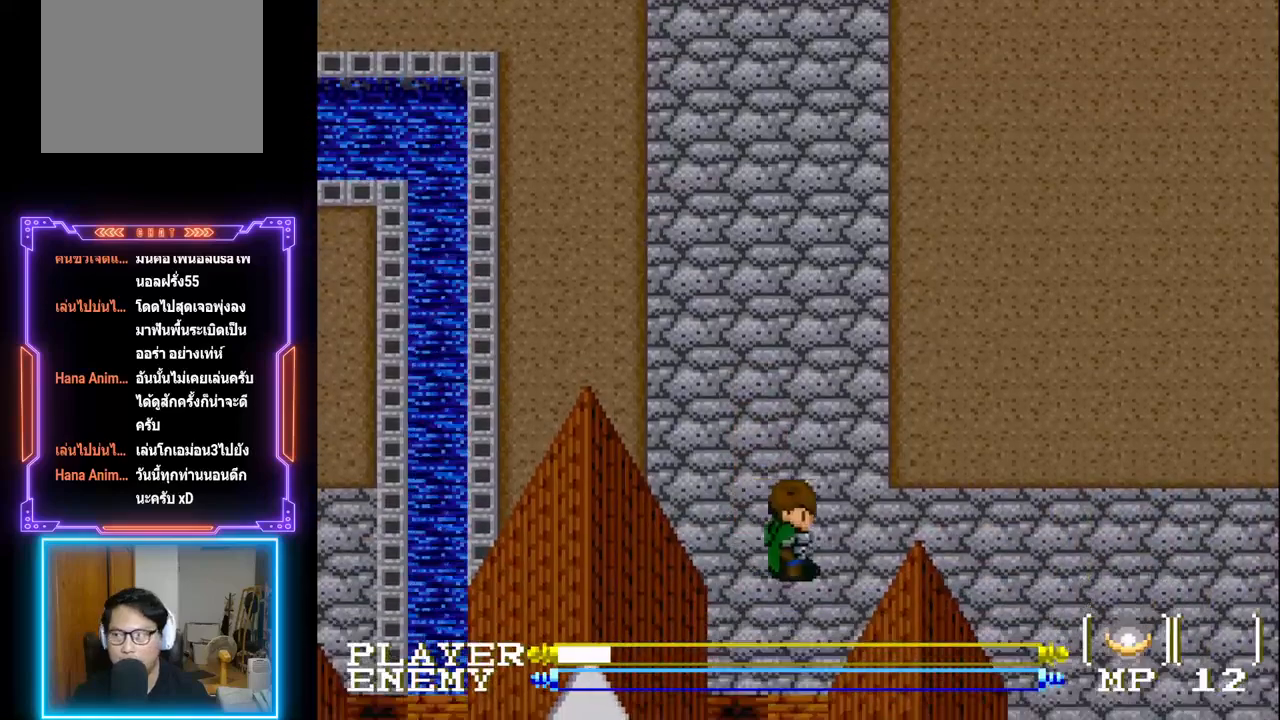
{"buttons": ["DPAD_RIGHT"], "left_stick": "center", "events": []}
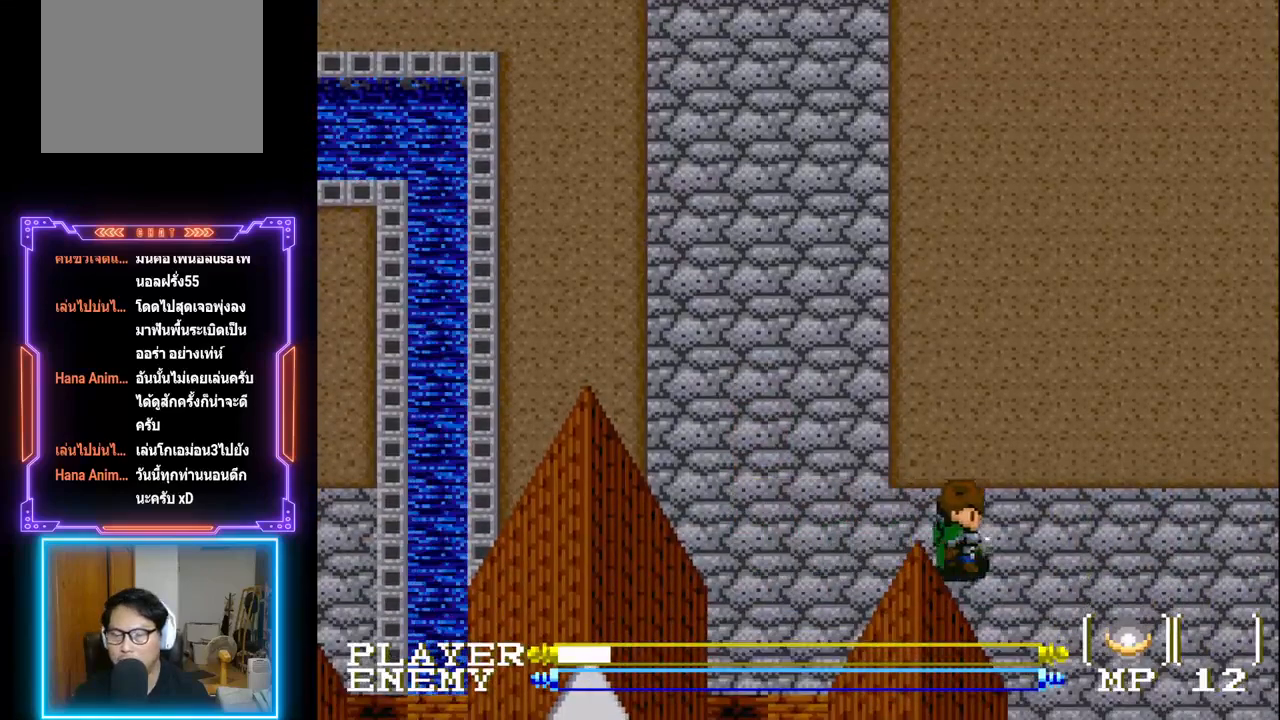
{"buttons": ["DPAD_DOWN"], "left_stick": "center", "events": [[150, "DPAD_DOWN", "down"], [183, "DPAD_RIGHT", "up"]]}
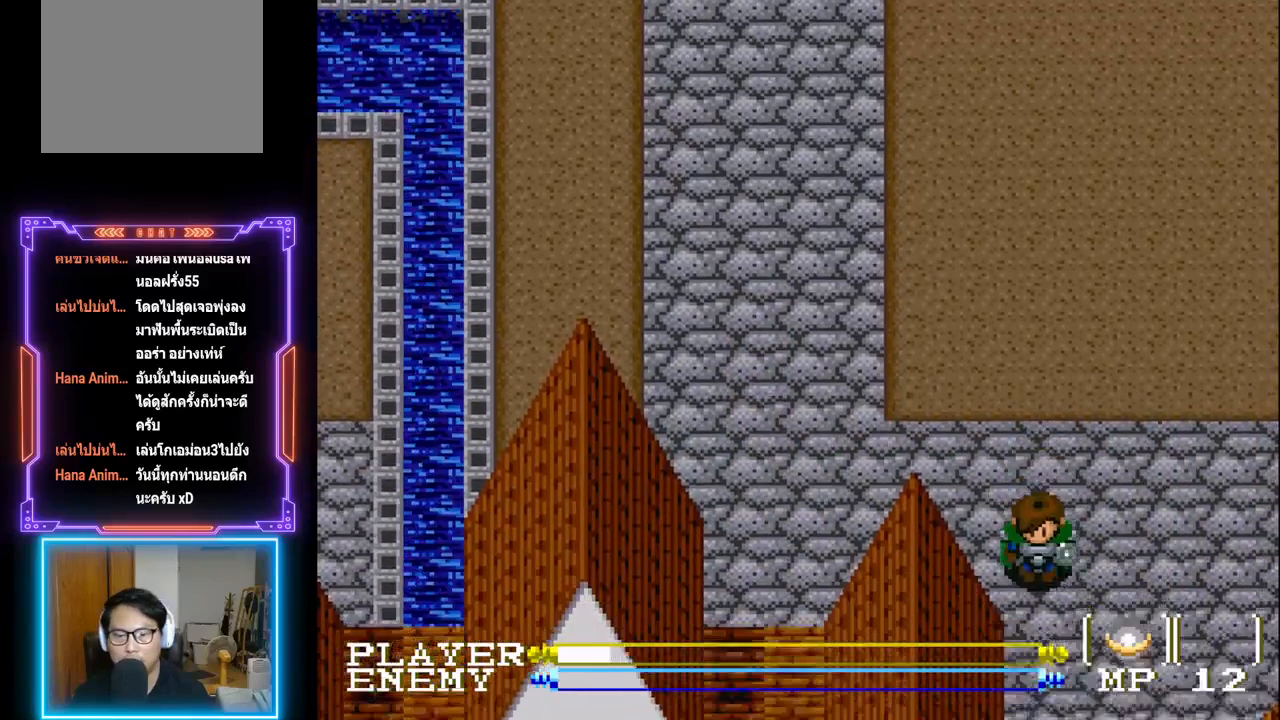
{"buttons": ["DPAD_DOWN"], "left_stick": "center", "events": []}
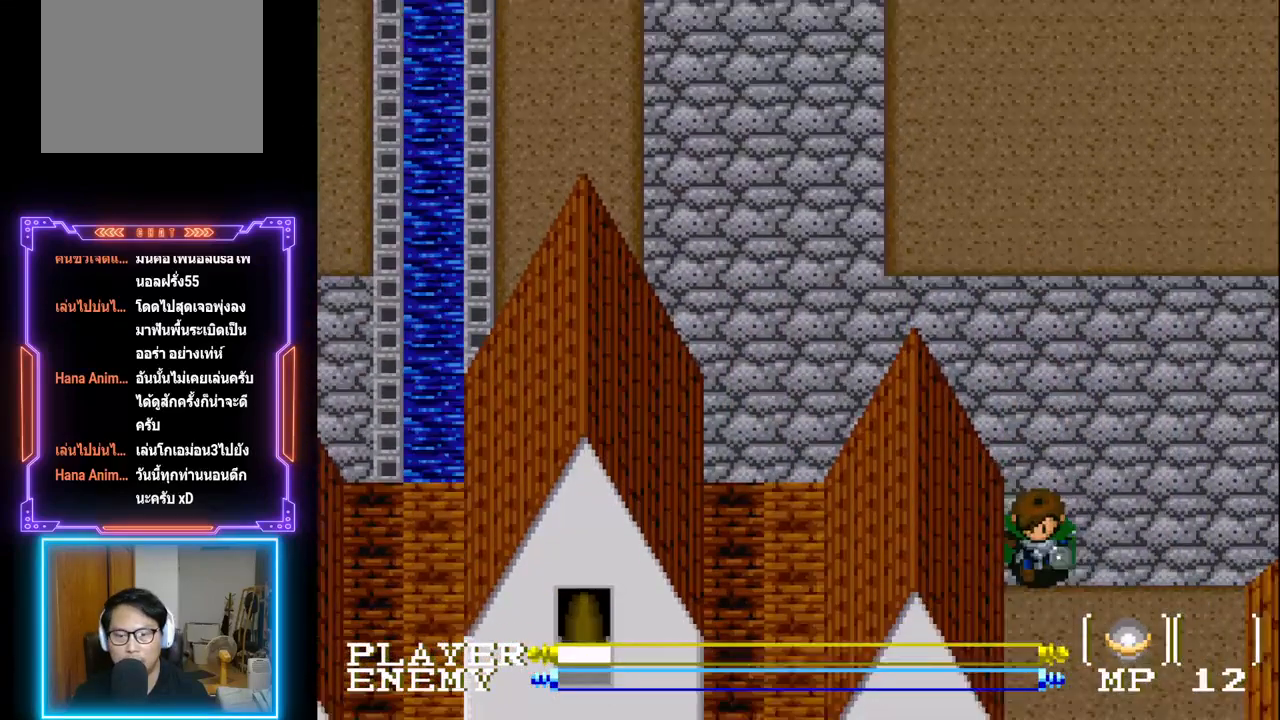
{"buttons": ["DPAD_DOWN"], "left_stick": "center", "events": []}
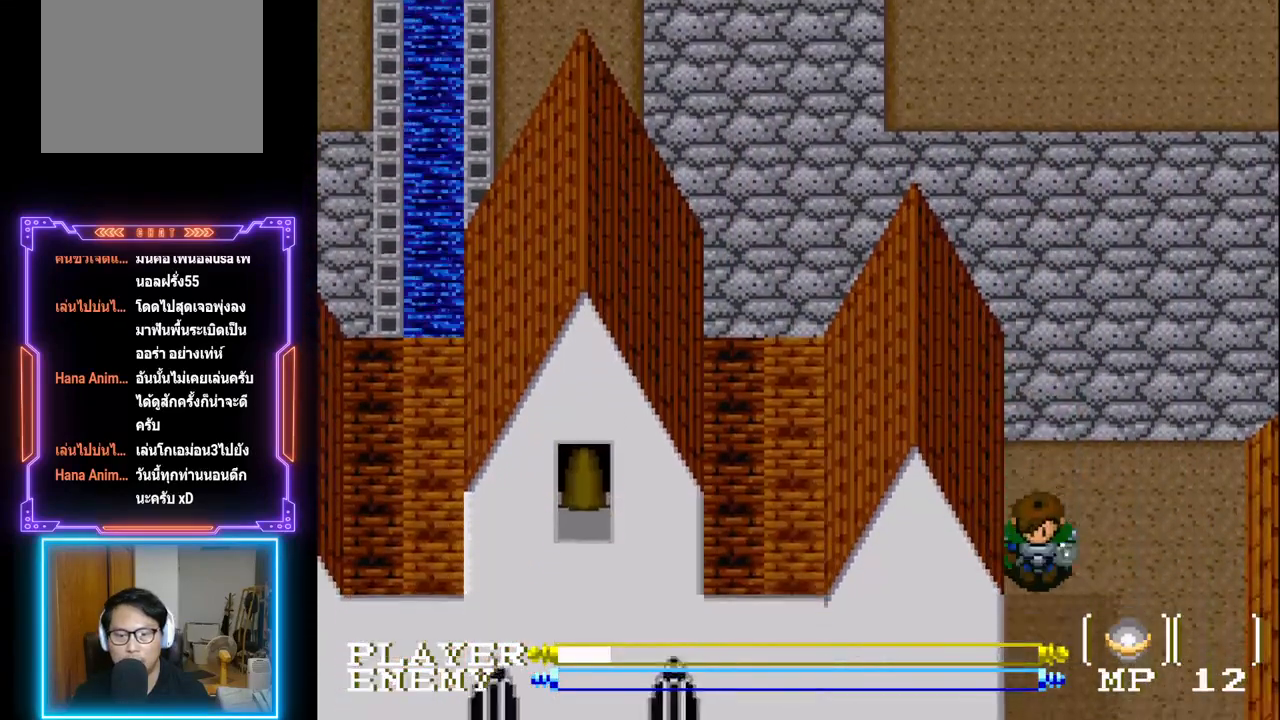
{"buttons": ["DPAD_DOWN"], "left_stick": "center", "events": []}
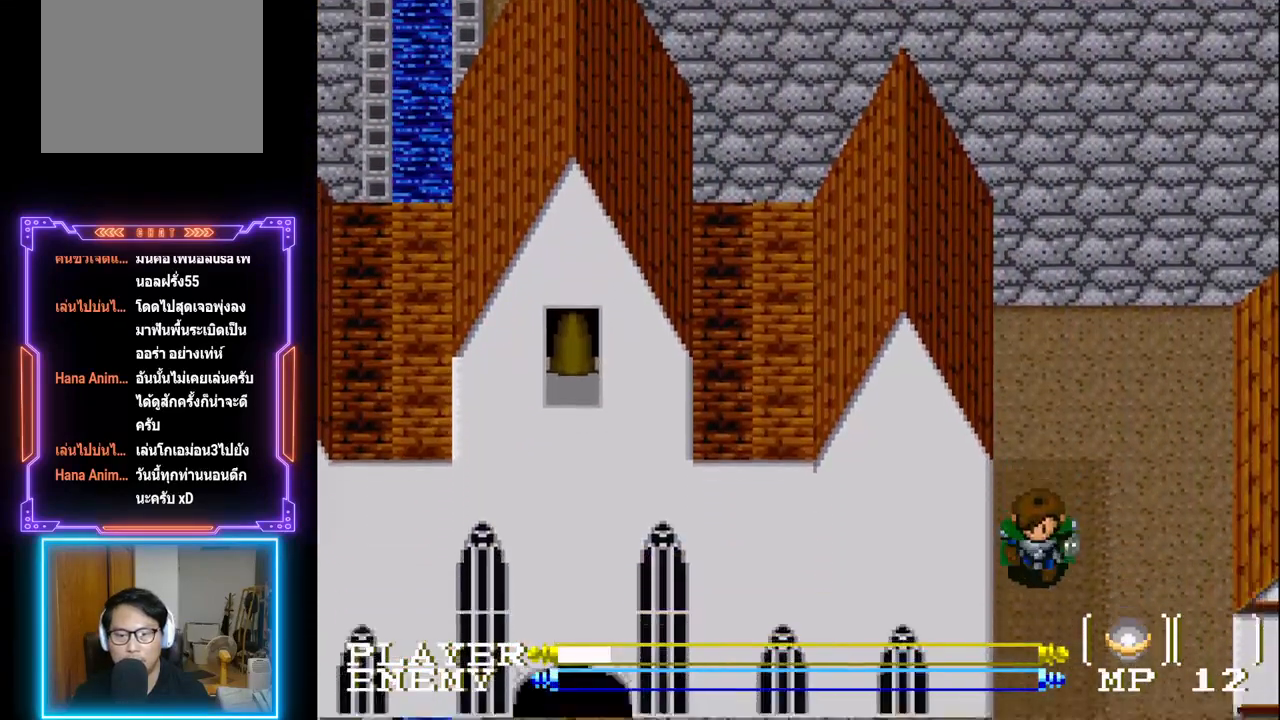
{"buttons": ["DPAD_DOWN"], "left_stick": "center", "events": []}
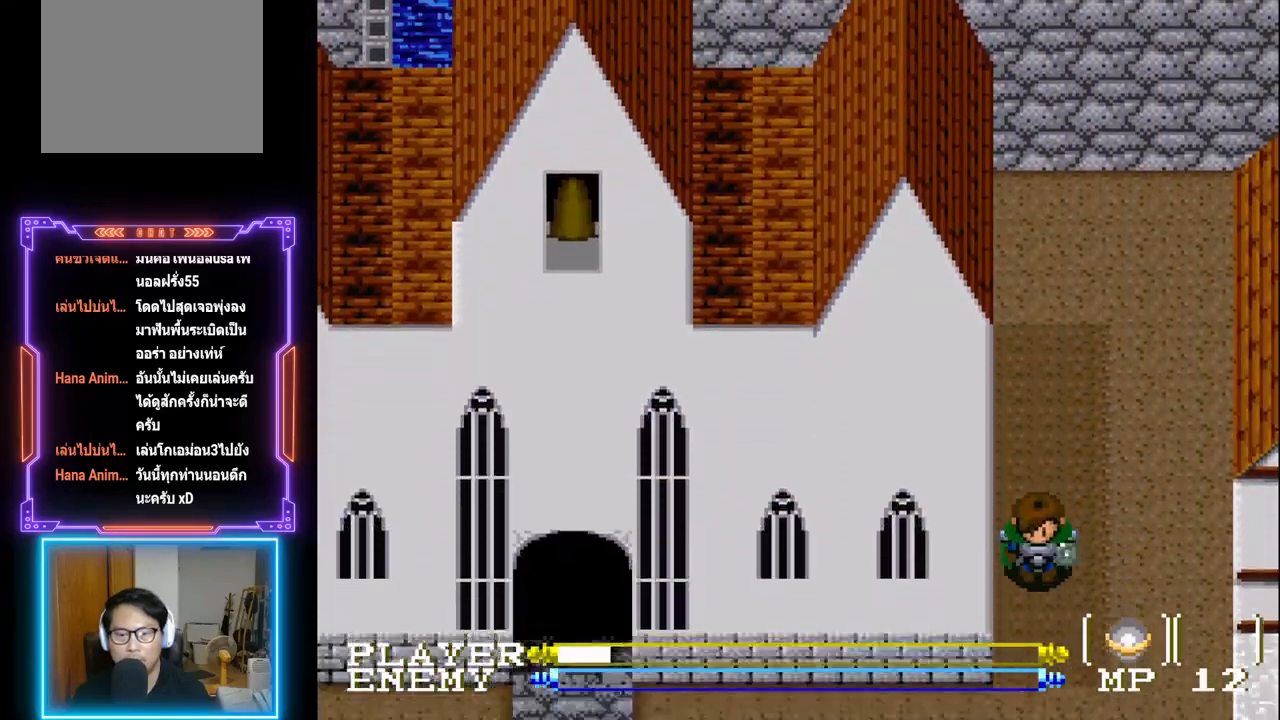
{"buttons": ["DPAD_LEFT"], "left_stick": "center", "events": [[467, "DPAD_DOWN", "up"], [500, "DPAD_LEFT", "down"]]}
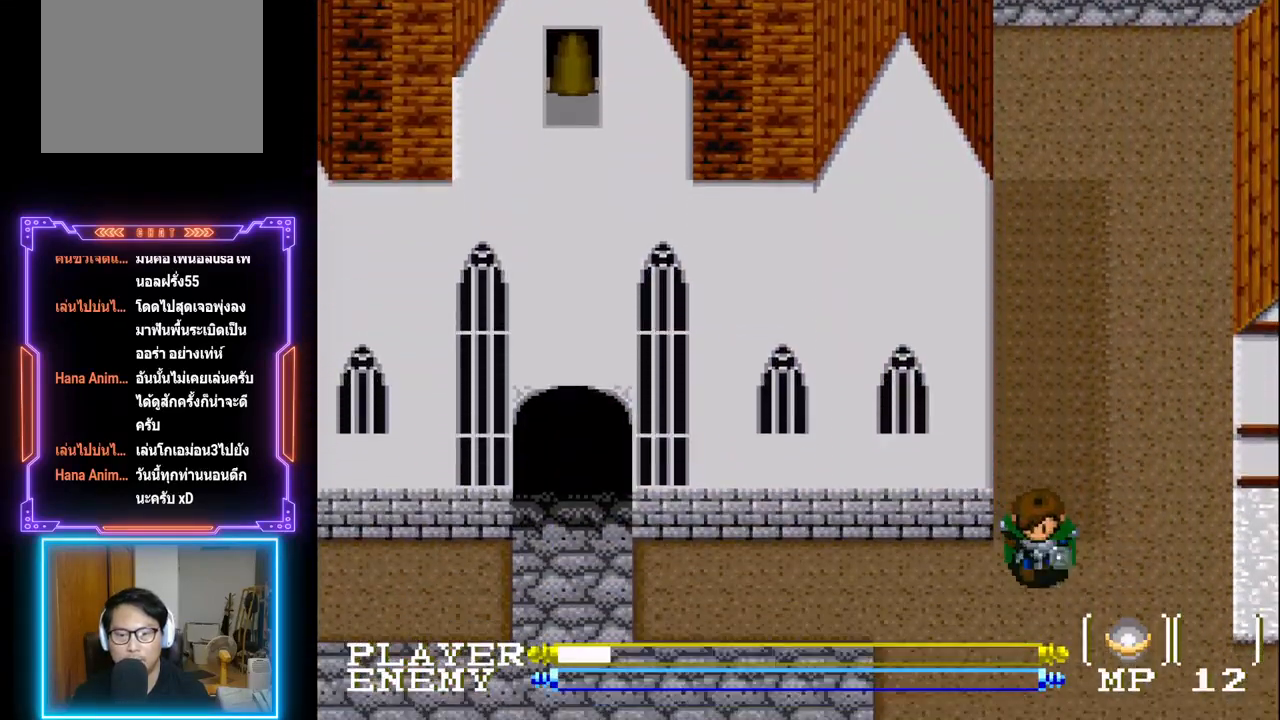
{"buttons": ["DPAD_LEFT"], "left_stick": "center", "events": []}
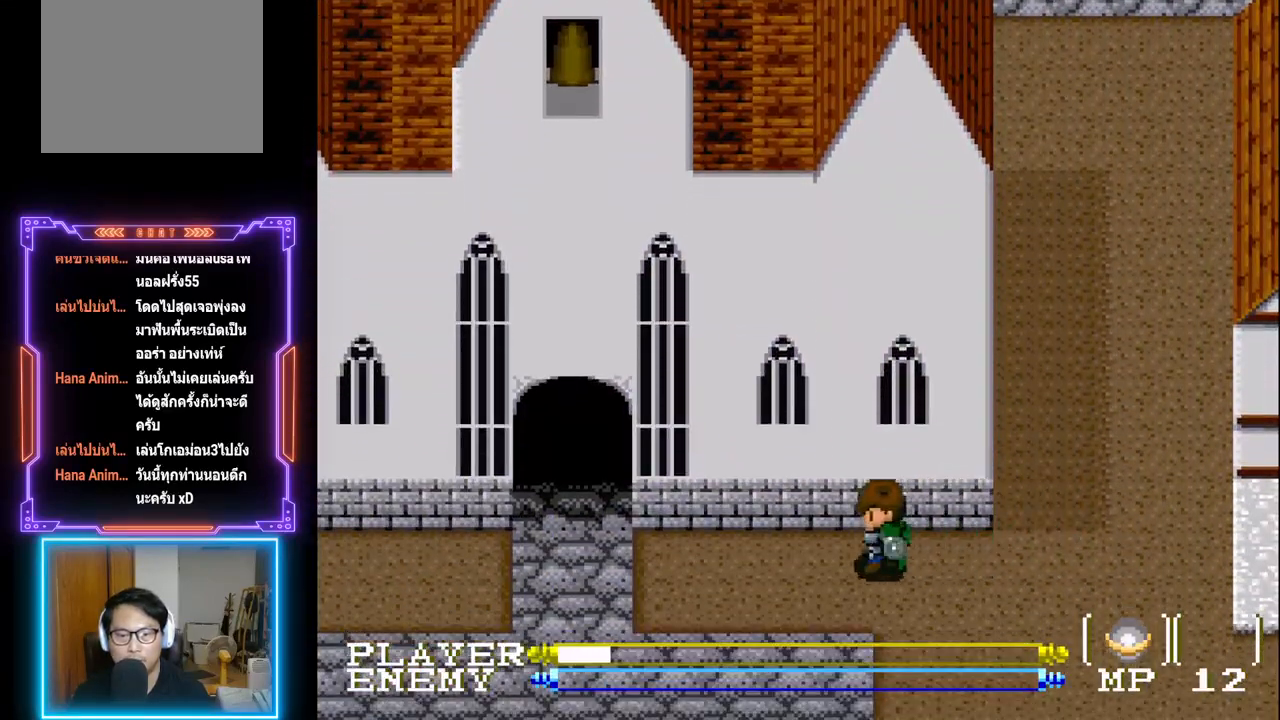
{"buttons": ["DPAD_LEFT"], "left_stick": "center", "events": []}
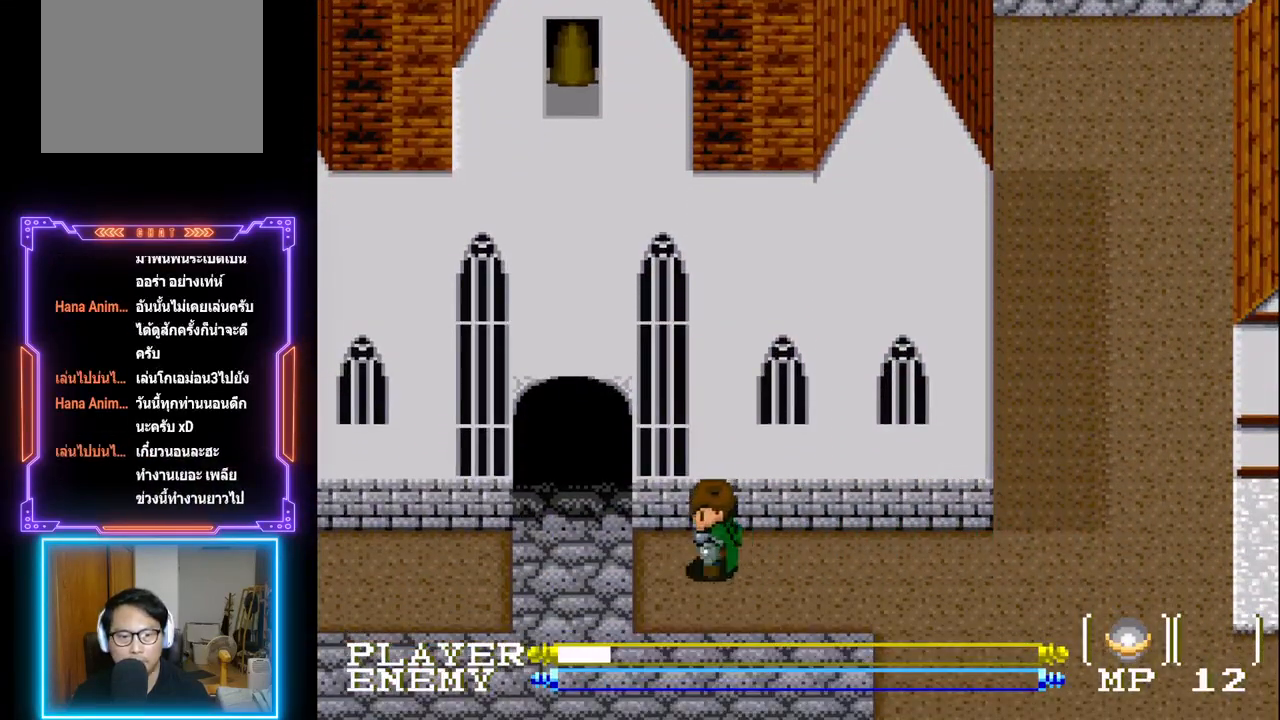
{"buttons": ["DPAD_UP"], "left_stick": "center", "events": [[133, "DPAD_LEFT", "up"], [150, "DPAD_LEFT", "down"], [250, "DPAD_LEFT", "up"], [267, "DPAD_UP", "down"]]}
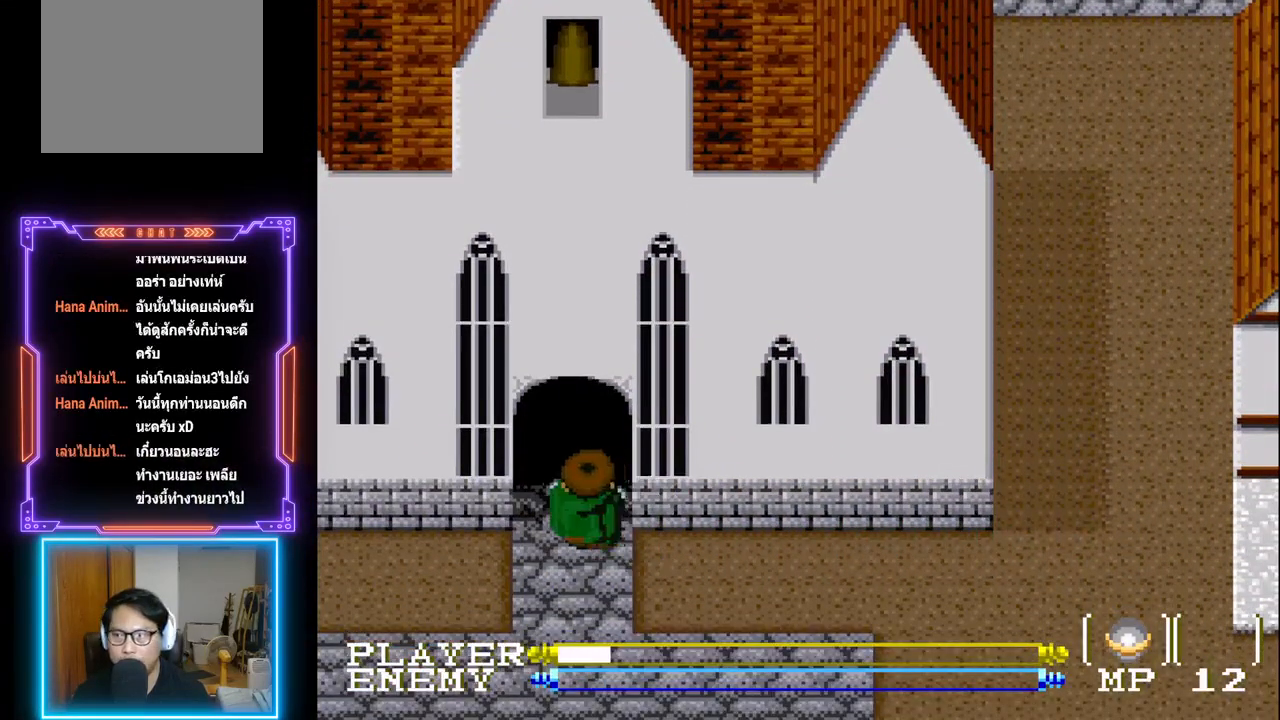
{"buttons": ["DPAD_UP"], "left_stick": "center", "events": []}
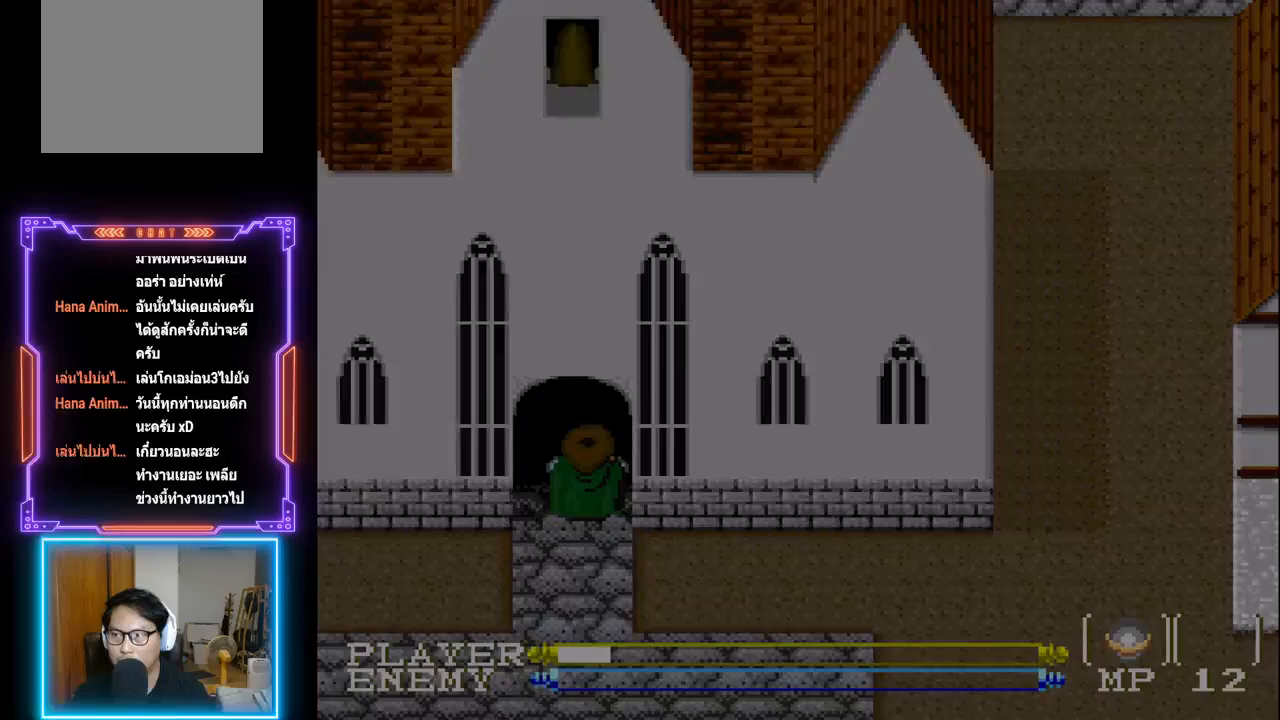
{"buttons": [], "left_stick": "center", "events": [[17, "DPAD_UP", "up"]]}
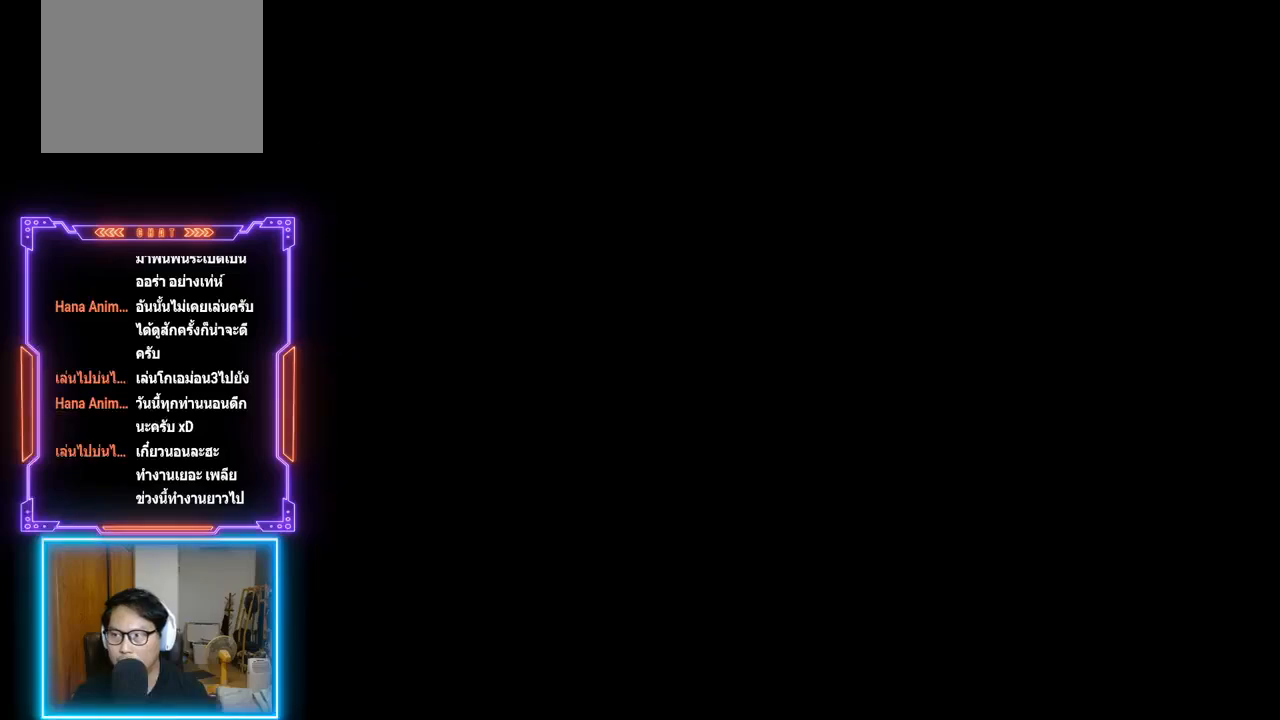
{"buttons": [], "left_stick": "center", "events": []}
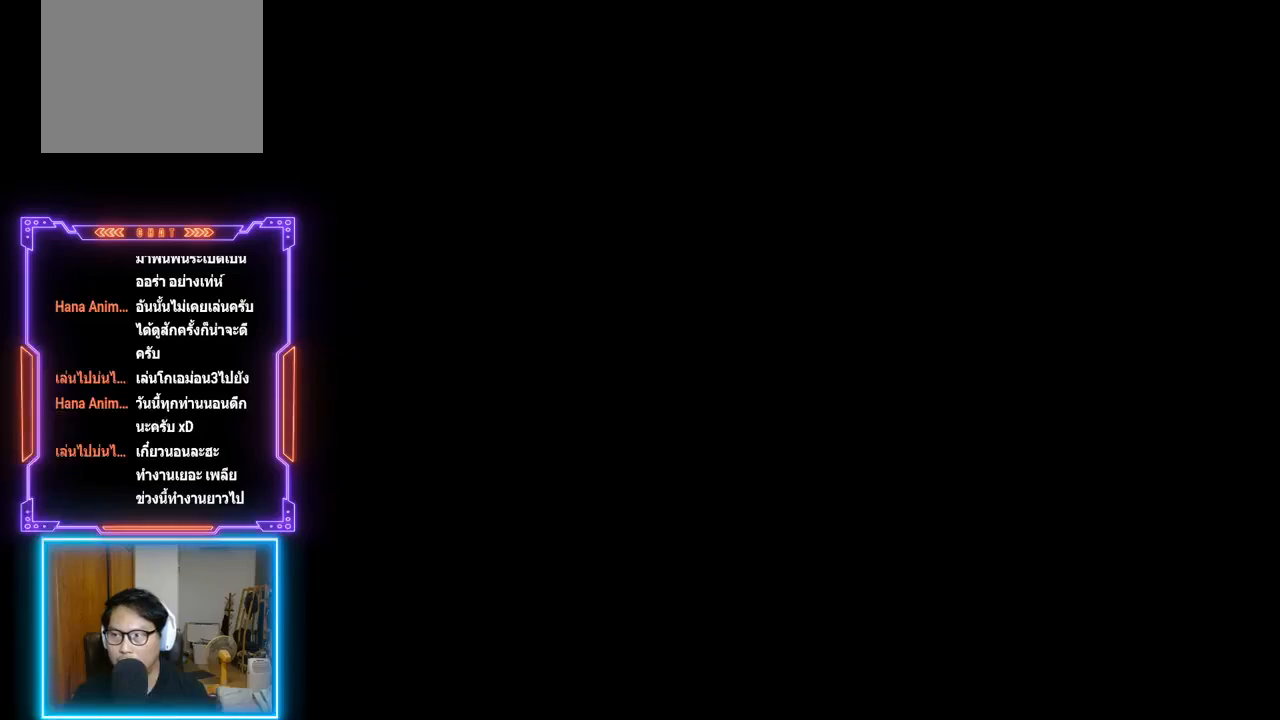
{"buttons": [], "left_stick": "center", "events": []}
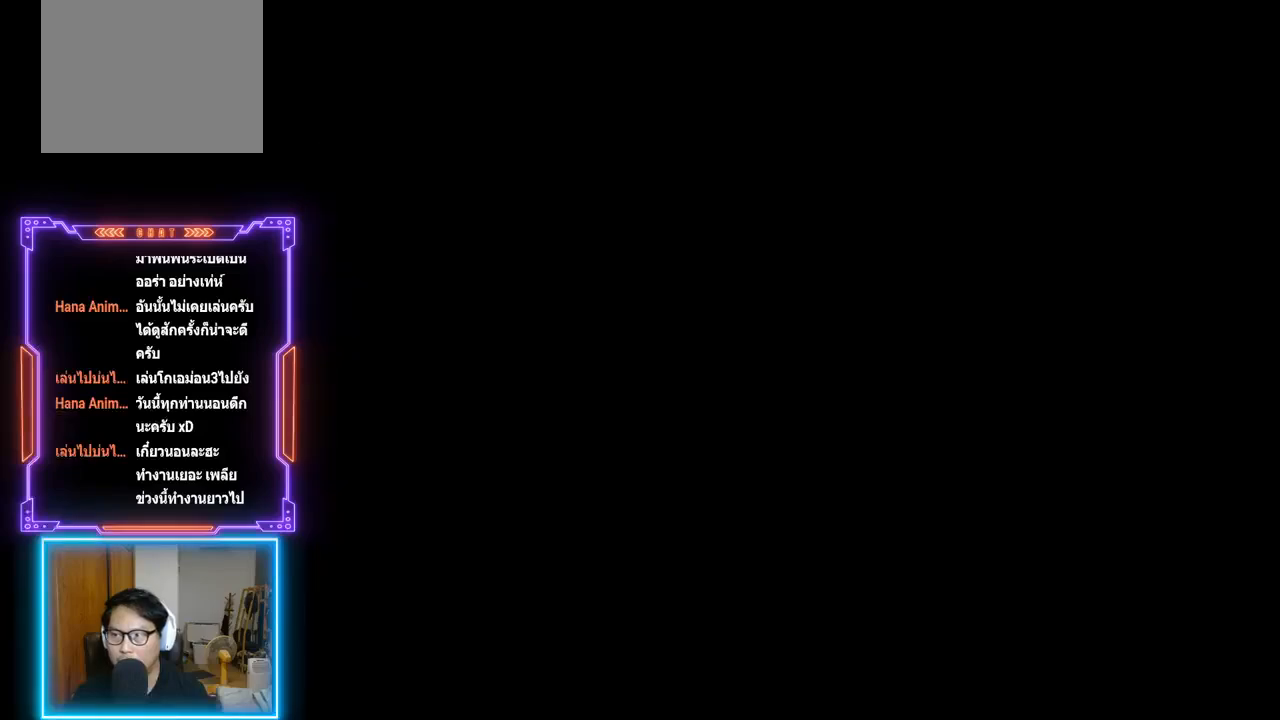
{"buttons": [], "left_stick": "center", "events": []}
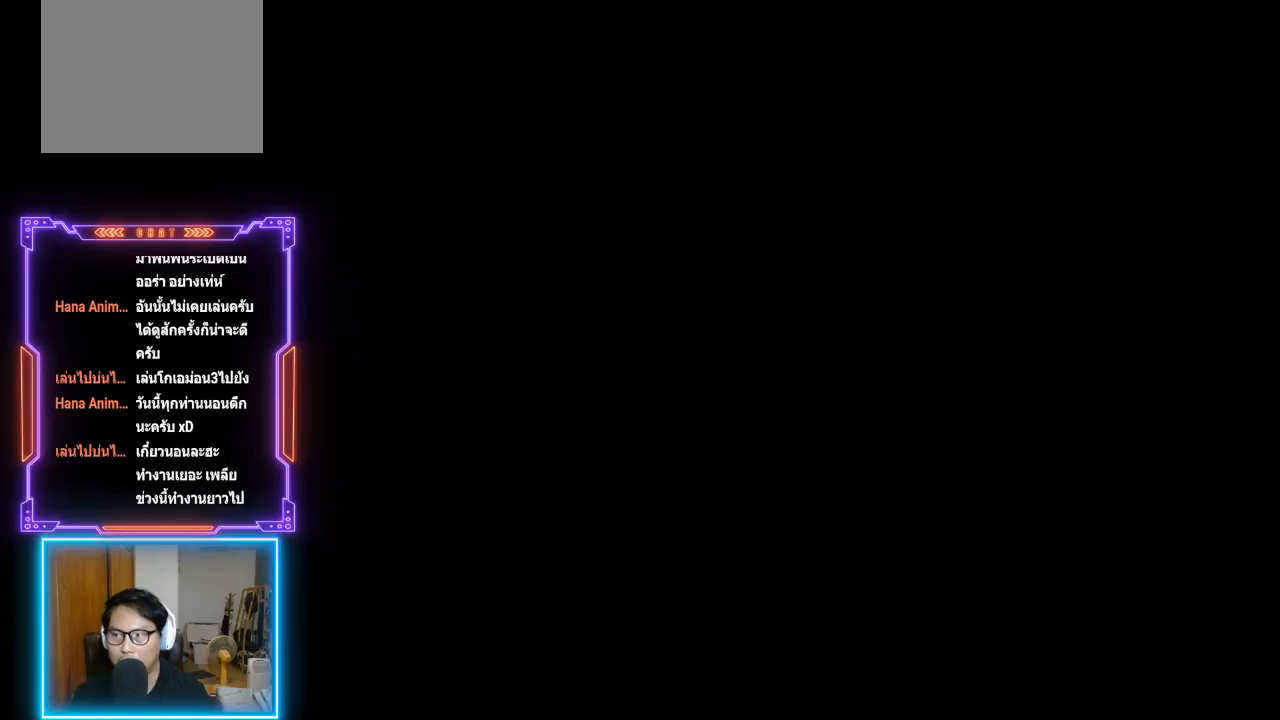
{"buttons": [], "left_stick": "center", "events": []}
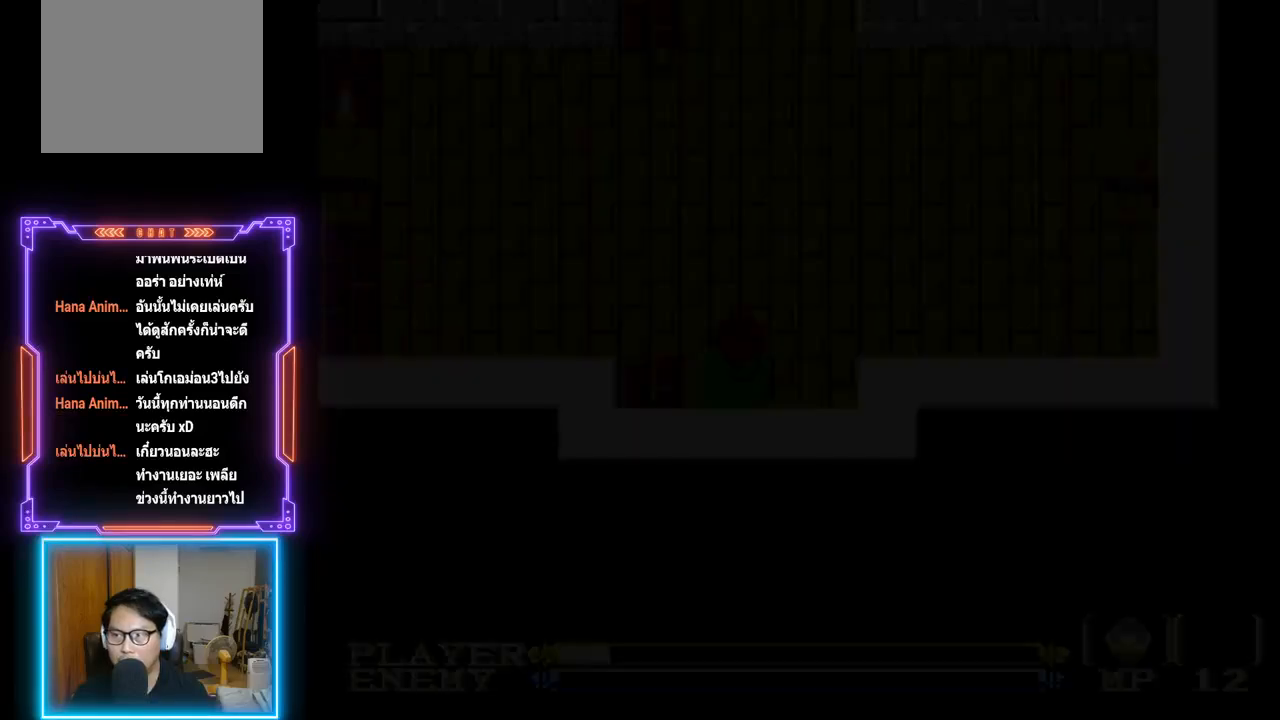
{"buttons": [], "left_stick": "center", "events": []}